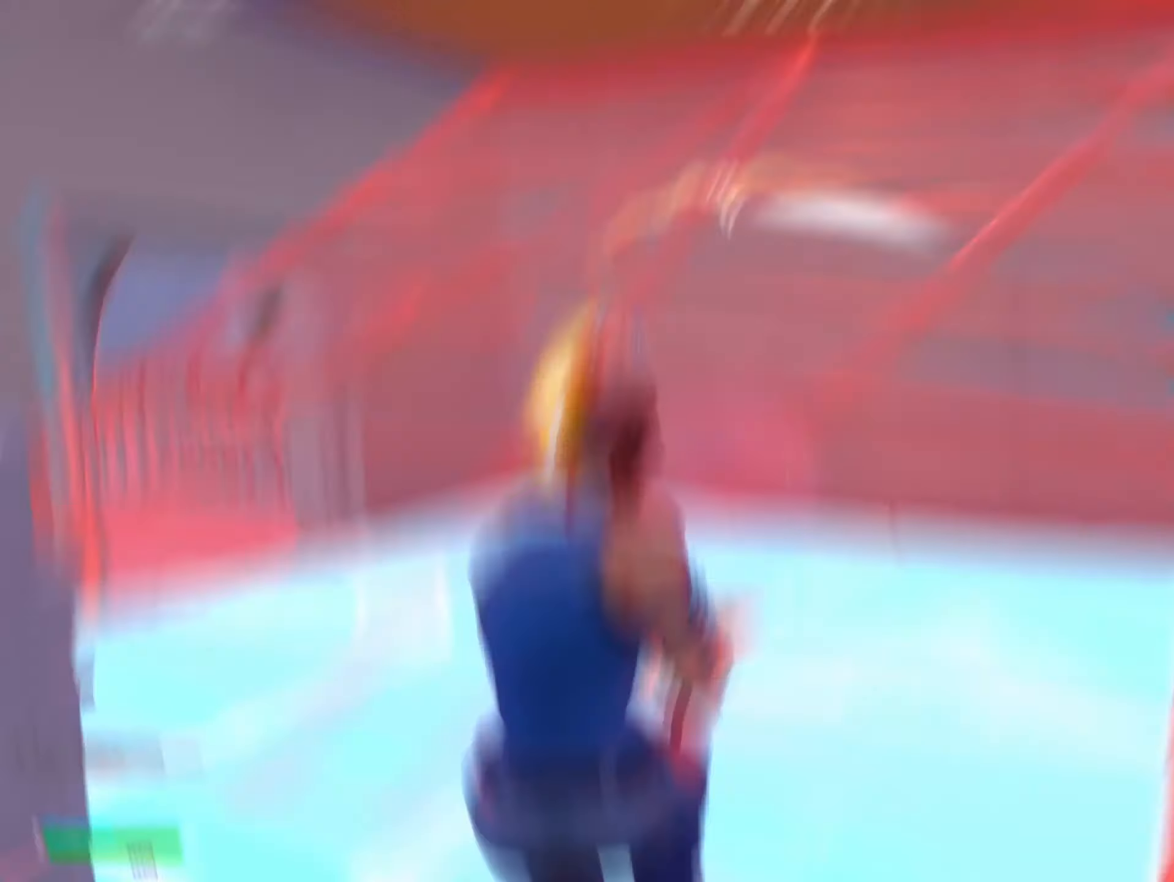
Gameplay with a controller (Xbox layout); each line is a JSON object with the inputs held at the frame after it. "events" lists button and stick changes between this image and that frame as [ms after this image, input, new state], when the widget could be followed in between.
{"buttons": [], "left_stick": "down-left", "right_stick": "up", "events": [[33, "R2", "down"], [33, "Y", "up"], [134, "R2", "up"], [134, "right_stick", "up-right"], [200, "B", "down"], [200, "right_stick", "down-right"], [267, "R2", "down"], [300, "B", "up"], [434, "right_stick", "up"], [500, "R2", "up"]]}
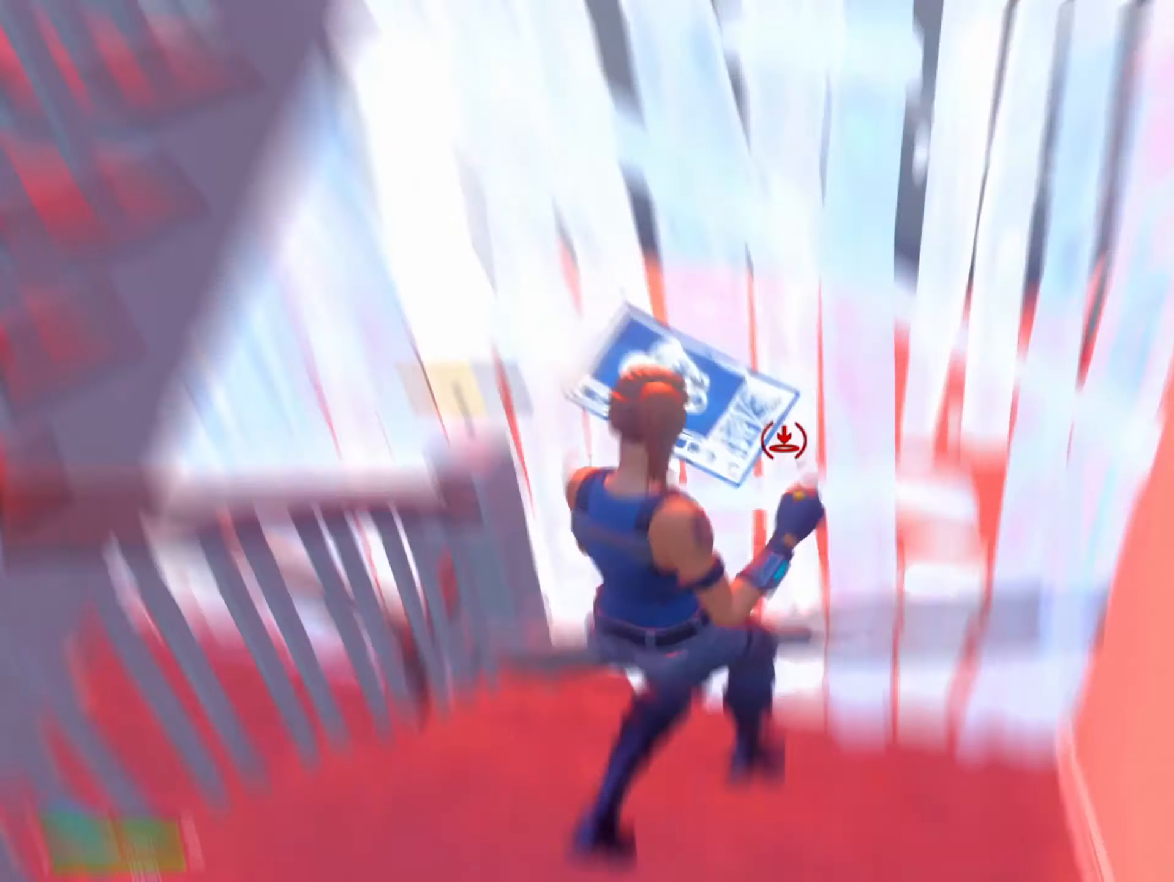
{"buttons": [], "left_stick": "down-left", "right_stick": "center", "events": [[34, "right_stick", "center"], [67, "A", "down"], [100, "A", "up"], [100, "R1", "down"], [167, "R1", "up"], [200, "Y", "down"], [234, "R2", "down"], [234, "Y", "up"], [300, "R2", "up"]]}
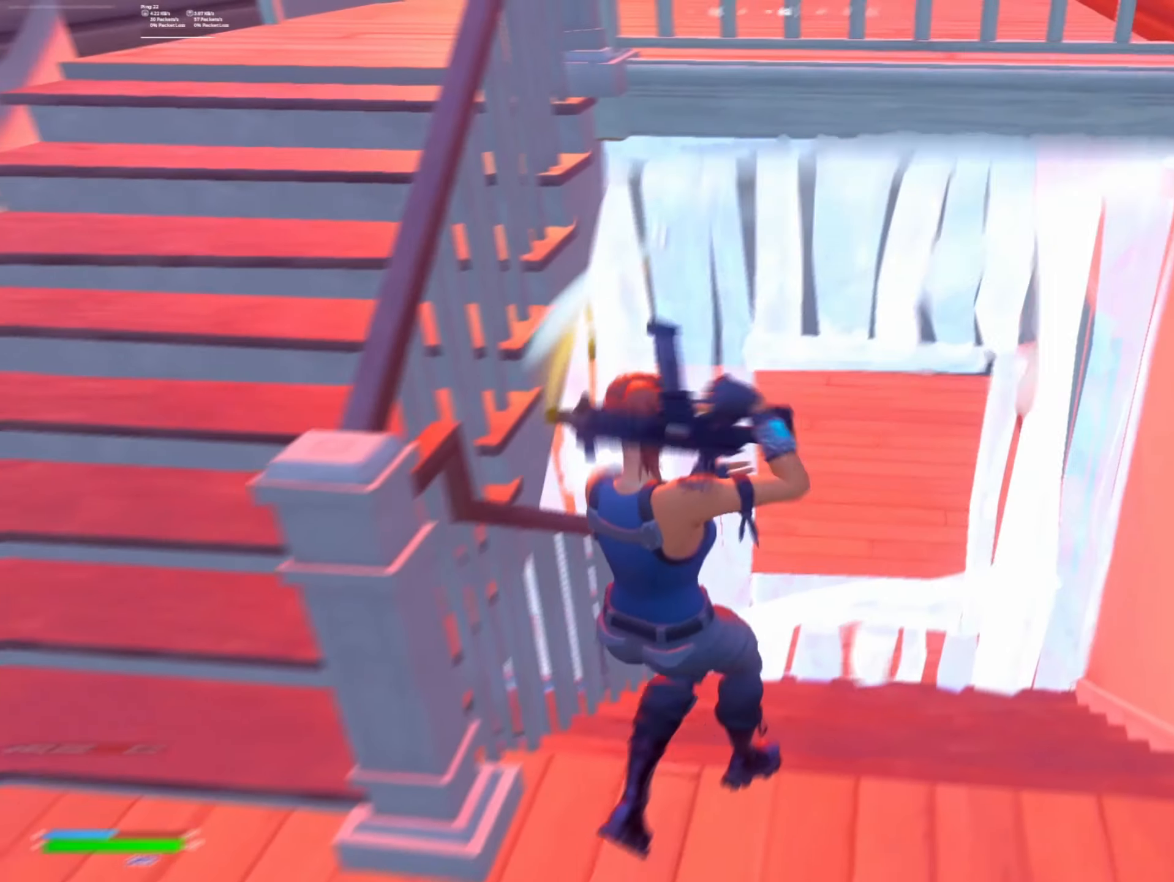
{"buttons": ["L2"], "left_stick": "down", "right_stick": "up-left", "events": [[100, "L2", "down"], [167, "left_stick", "down"], [200, "right_stick", "up-left"], [267, "left_stick", "down-right"], [300, "right_stick", "center"], [367, "R3", "down"], [467, "R3", "up"], [467, "right_stick", "up-left"], [500, "left_stick", "down"]]}
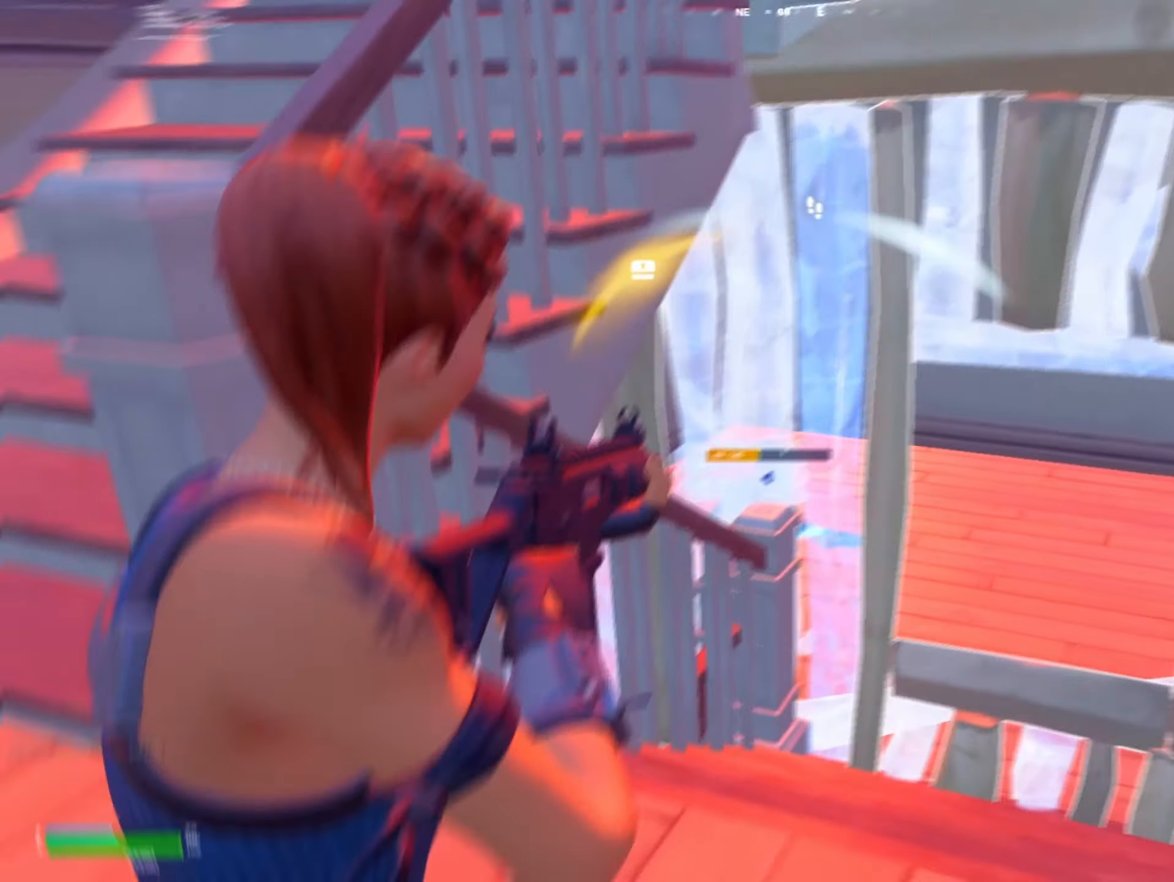
{"buttons": ["L2", "R2"], "left_stick": "left", "right_stick": "down-right", "events": [[100, "right_stick", "center"], [200, "L3", "down"], [234, "left_stick", "left"], [267, "R2", "down"], [267, "right_stick", "down-right"], [367, "L3", "up"]]}
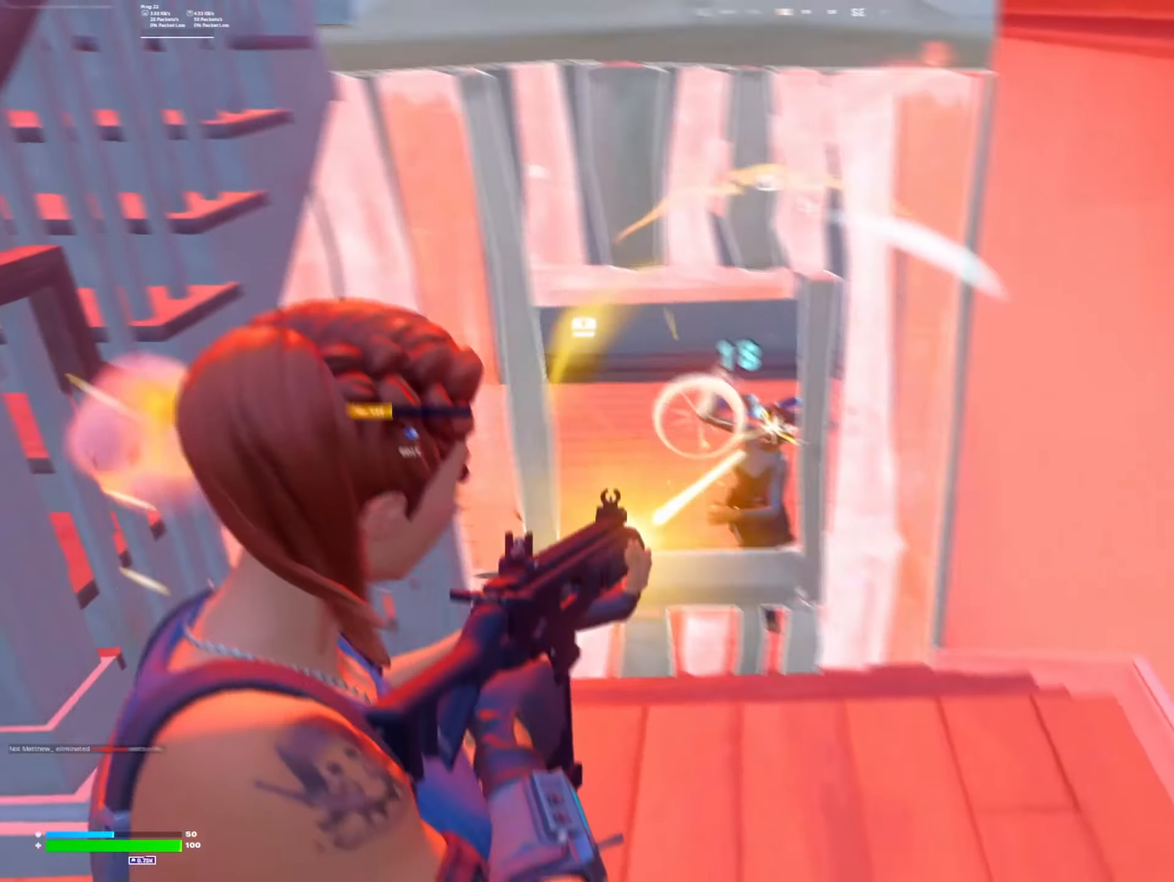
{"buttons": ["L2", "R2"], "left_stick": "down-left", "right_stick": "down", "events": [[34, "R3", "down"], [34, "right_stick", "center"], [100, "R3", "up"], [200, "L3", "down"], [234, "right_stick", "down"], [334, "L3", "up"], [467, "left_stick", "down-left"]]}